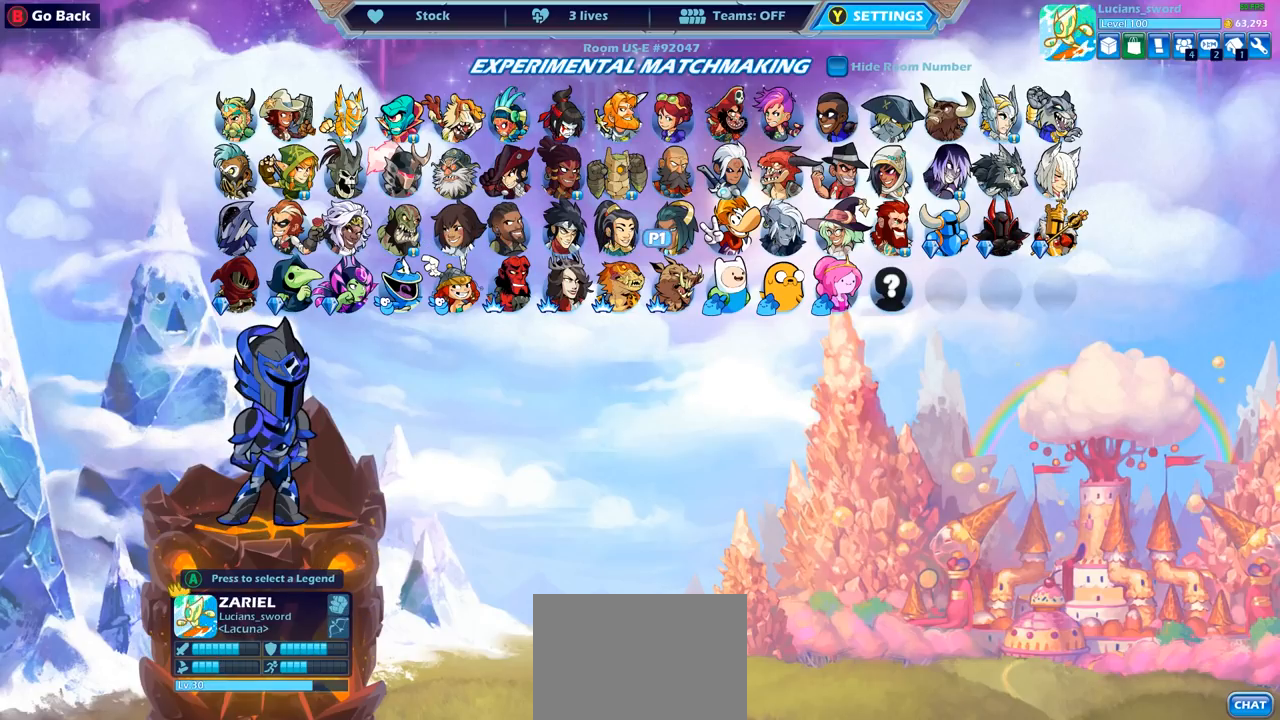
Gameplay with a controller (PlayStation layout); each line is a JSON object with the inputs held at the frame after it. "events" lists button and stick changes between this image and that frame as [ms after this image, input, new state], when the widget could be followed in between.
{"buttons": [], "left_stick": "center", "right_stick": "center", "events": [[33, "DPAD_RIGHT", "down"], [133, "DPAD_RIGHT", "up"], [317, "DPAD_UP", "down"], [483, "DPAD_UP", "up"]]}
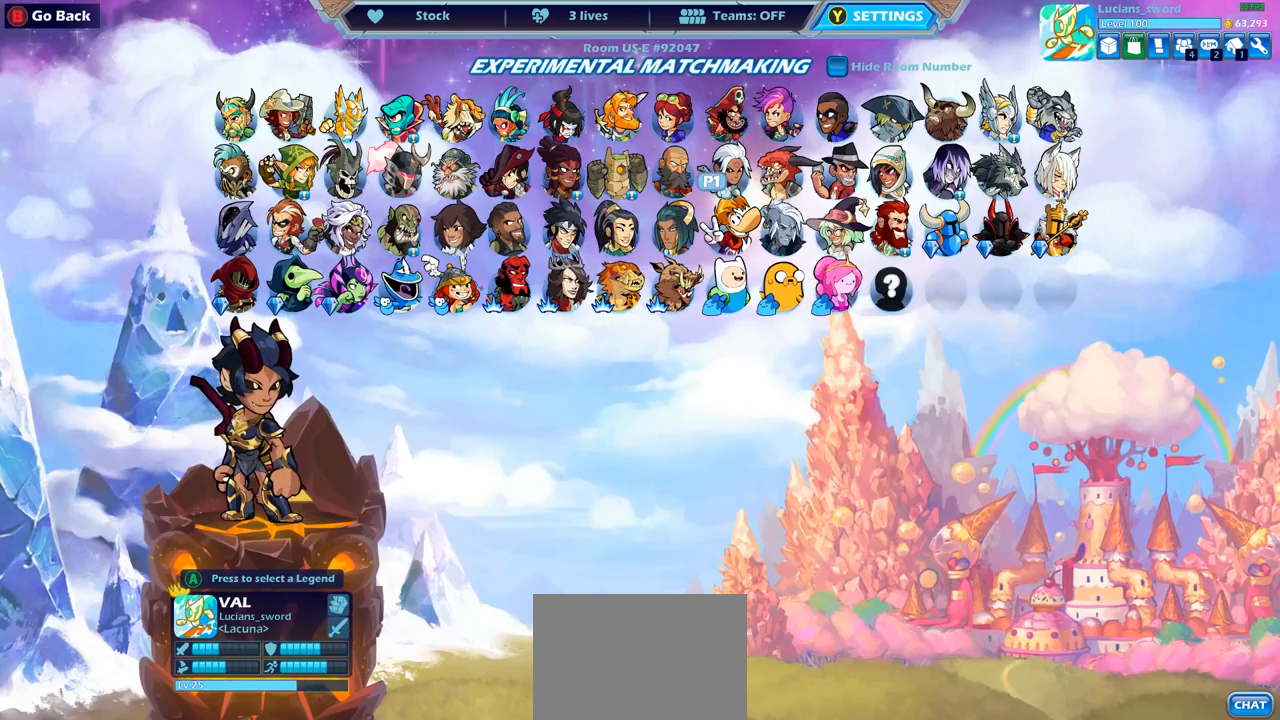
{"buttons": [], "left_stick": "center", "right_stick": "center", "events": [[150, "DPAD_LEFT", "down"], [283, "DPAD_LEFT", "up"], [350, "DPAD_LEFT", "down"], [467, "DPAD_LEFT", "up"]]}
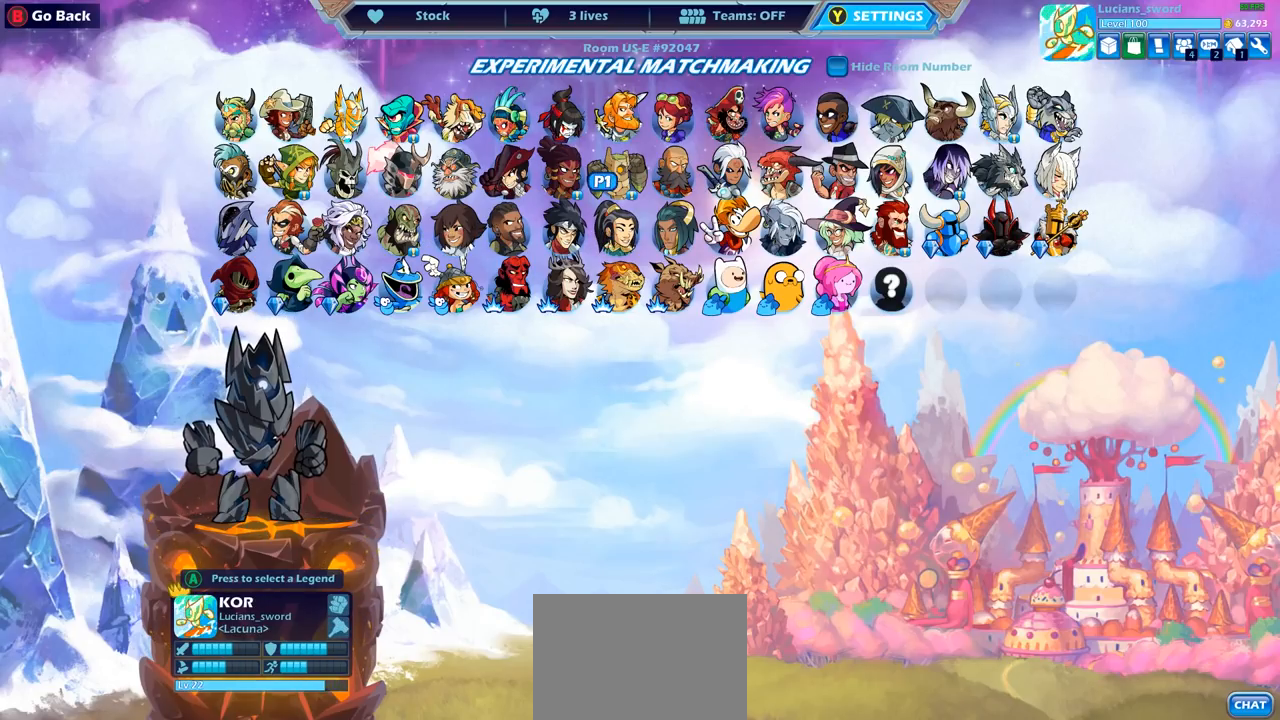
{"buttons": [], "left_stick": "center", "right_stick": "center", "events": [[33, "DPAD_LEFT", "down"], [133, "DPAD_LEFT", "up"], [183, "DPAD_LEFT", "down"], [250, "DPAD_LEFT", "up"], [350, "DPAD_DOWN", "down"], [467, "DPAD_DOWN", "up"]]}
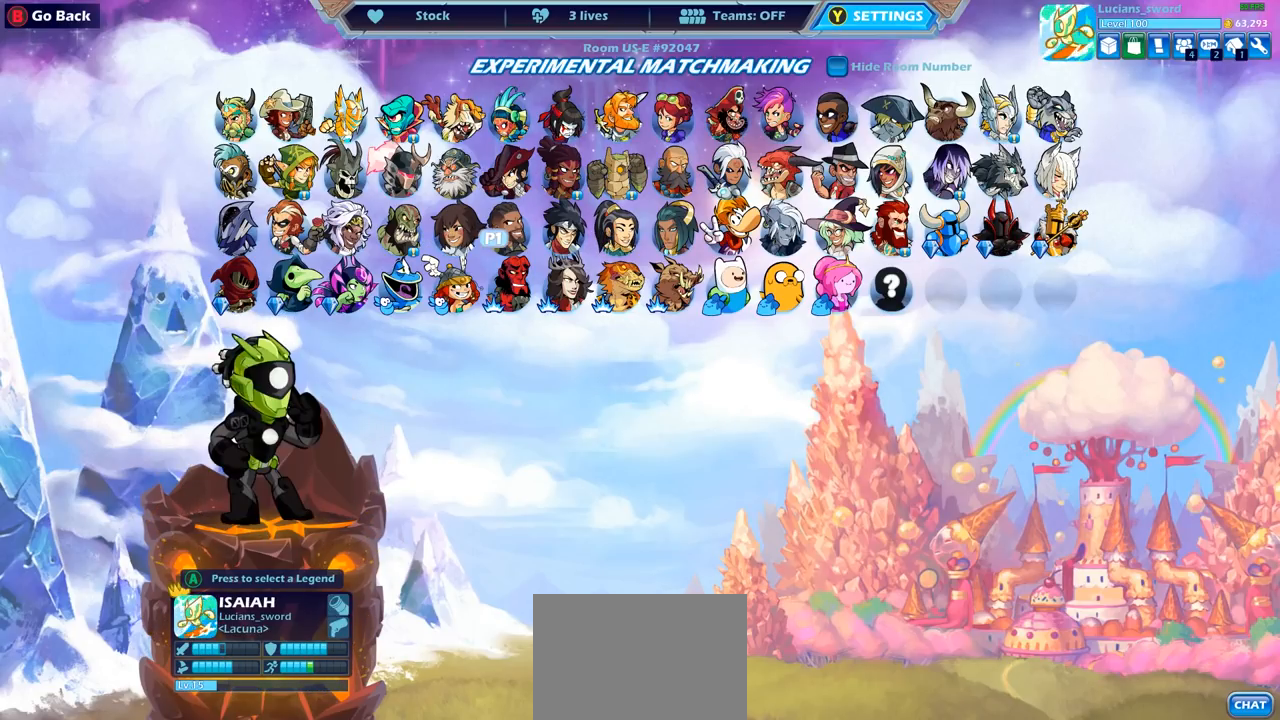
{"buttons": ["DPAD_RIGHT"], "left_stick": "center", "right_stick": "center", "events": [[217, "DPAD_RIGHT", "down"], [333, "DPAD_RIGHT", "up"], [433, "DPAD_RIGHT", "down"]]}
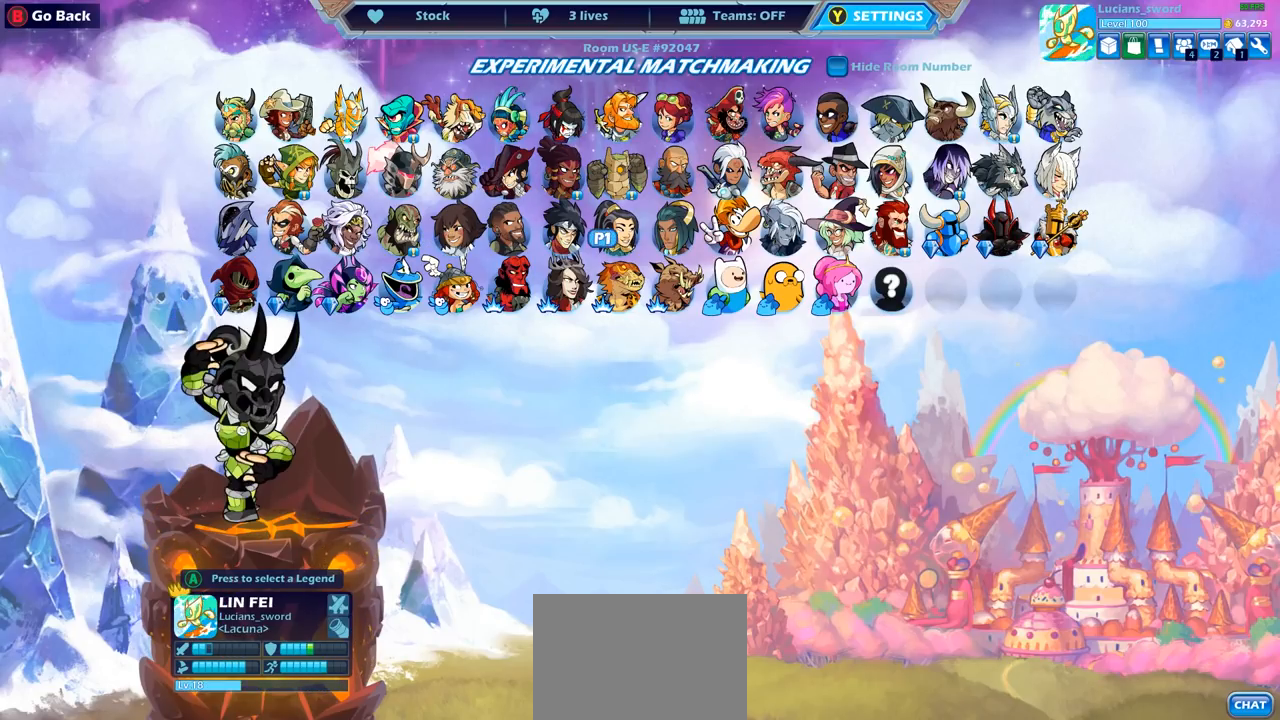
{"buttons": ["DPAD_LEFT"], "left_stick": "center", "right_stick": "center", "events": [[50, "DPAD_RIGHT", "up"], [100, "DPAD_RIGHT", "down"], [200, "DPAD_RIGHT", "up"], [283, "DPAD_RIGHT", "down"], [383, "DPAD_RIGHT", "up"], [483, "DPAD_LEFT", "down"]]}
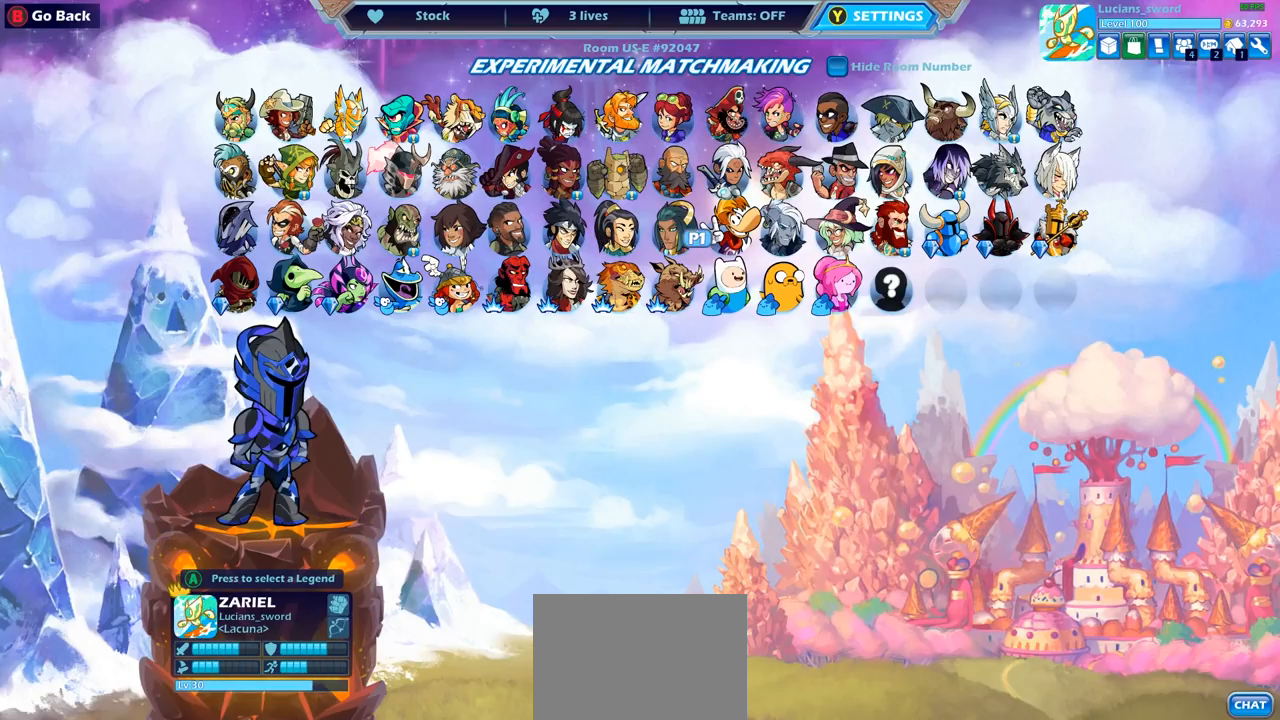
{"buttons": ["DPAD_LEFT"], "left_stick": "center", "right_stick": "center", "events": [[117, "DPAD_LEFT", "up"], [167, "DPAD_LEFT", "down"], [283, "DPAD_LEFT", "up"], [350, "DPAD_LEFT", "down"], [450, "DPAD_LEFT", "up"], [500, "DPAD_LEFT", "down"]]}
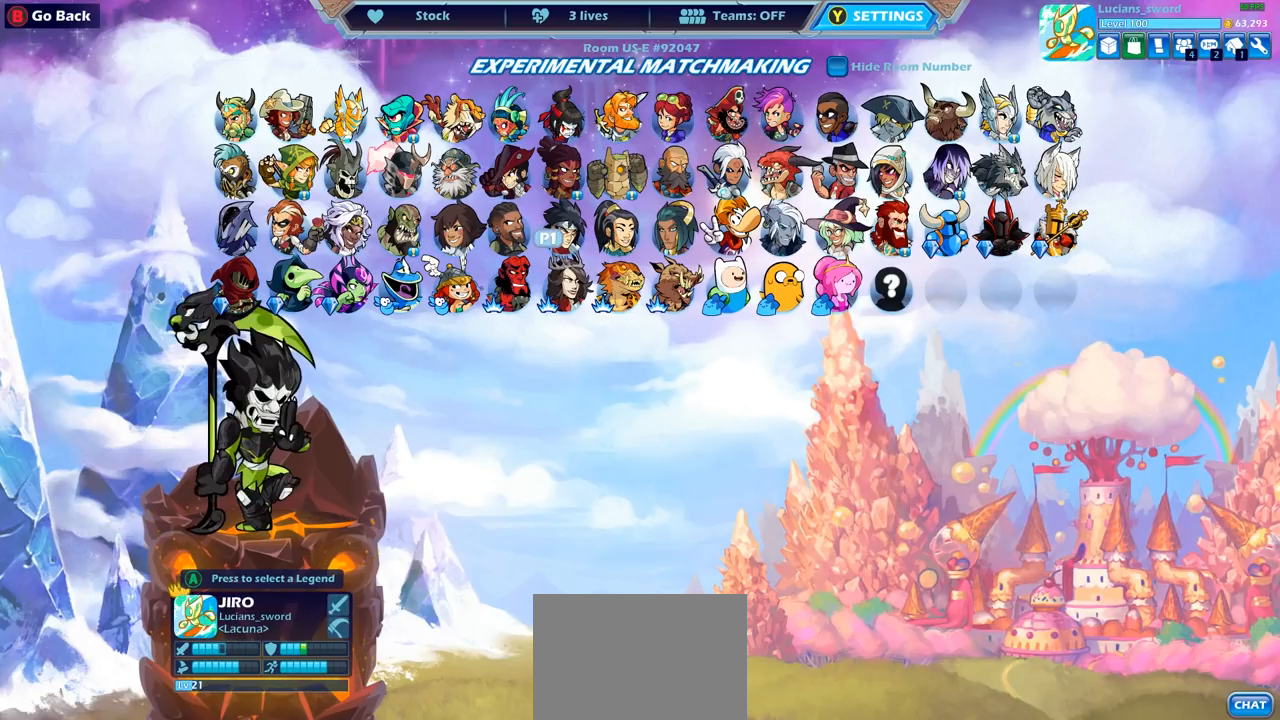
{"buttons": [], "left_stick": "center", "right_stick": "center", "events": [[100, "DPAD_LEFT", "up"], [150, "DPAD_LEFT", "down"], [267, "DPAD_LEFT", "up"], [317, "DPAD_LEFT", "down"], [400, "DPAD_LEFT", "up"]]}
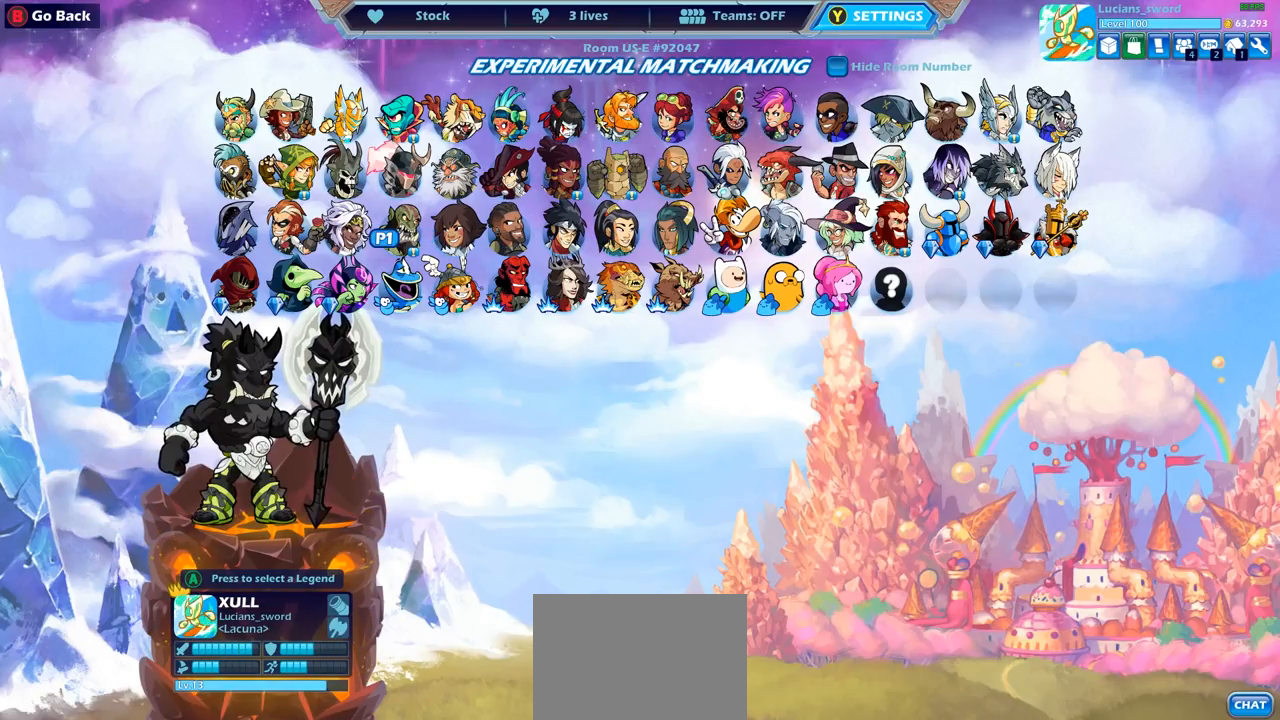
{"buttons": [], "left_stick": "center", "right_stick": "center", "events": [[150, "CROSS", "down"], [217, "CROSS", "up"]]}
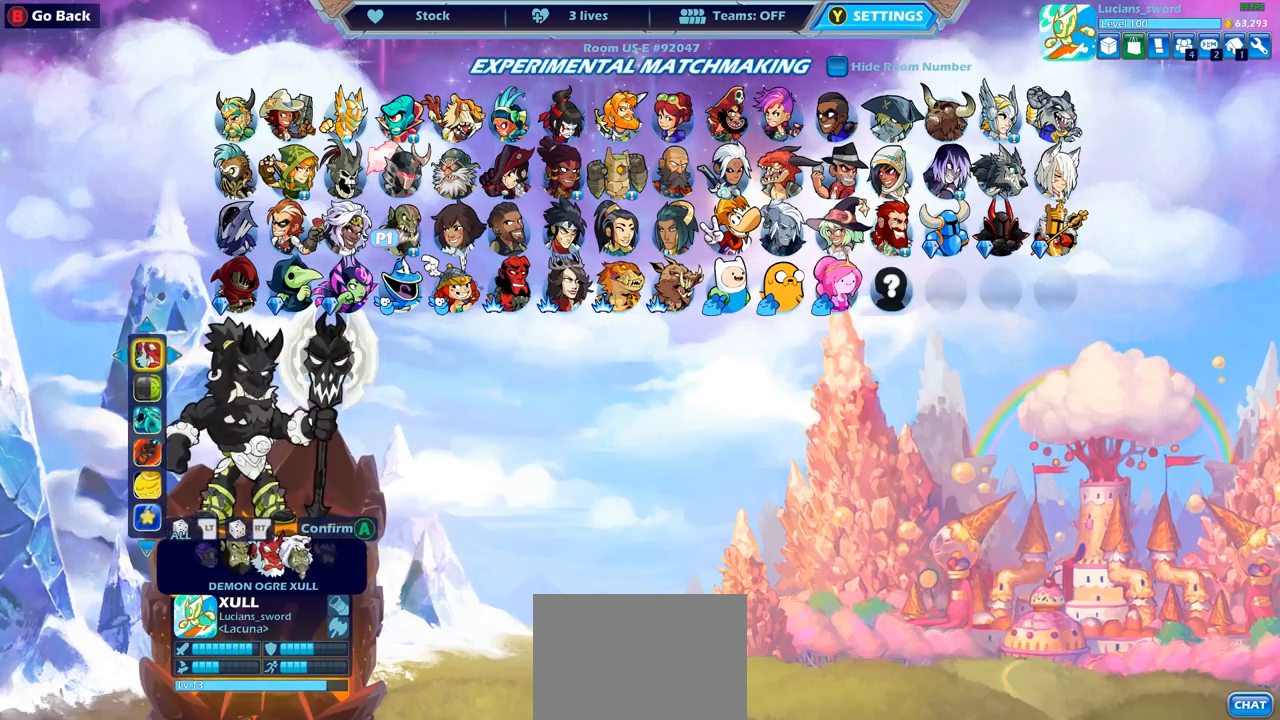
{"buttons": [], "left_stick": "center", "right_stick": "center", "events": []}
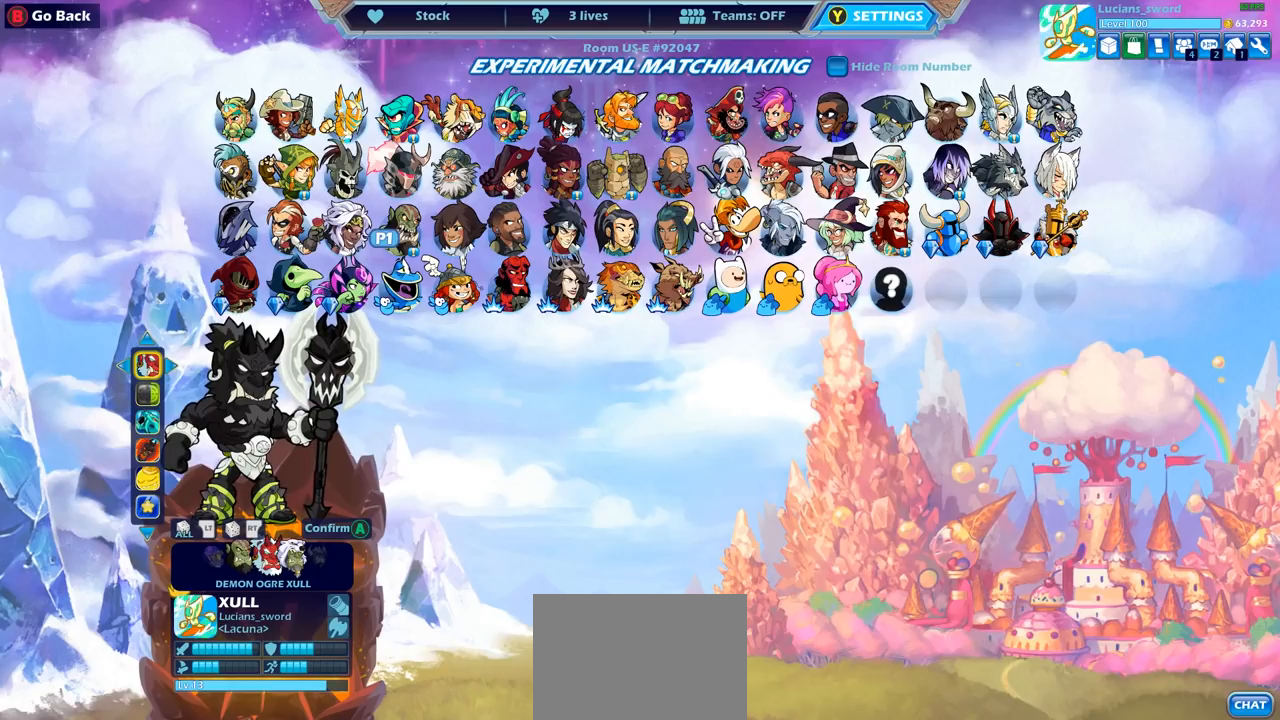
{"buttons": ["CROSS"], "left_stick": "center", "right_stick": "center", "events": [[433, "CROSS", "down"]]}
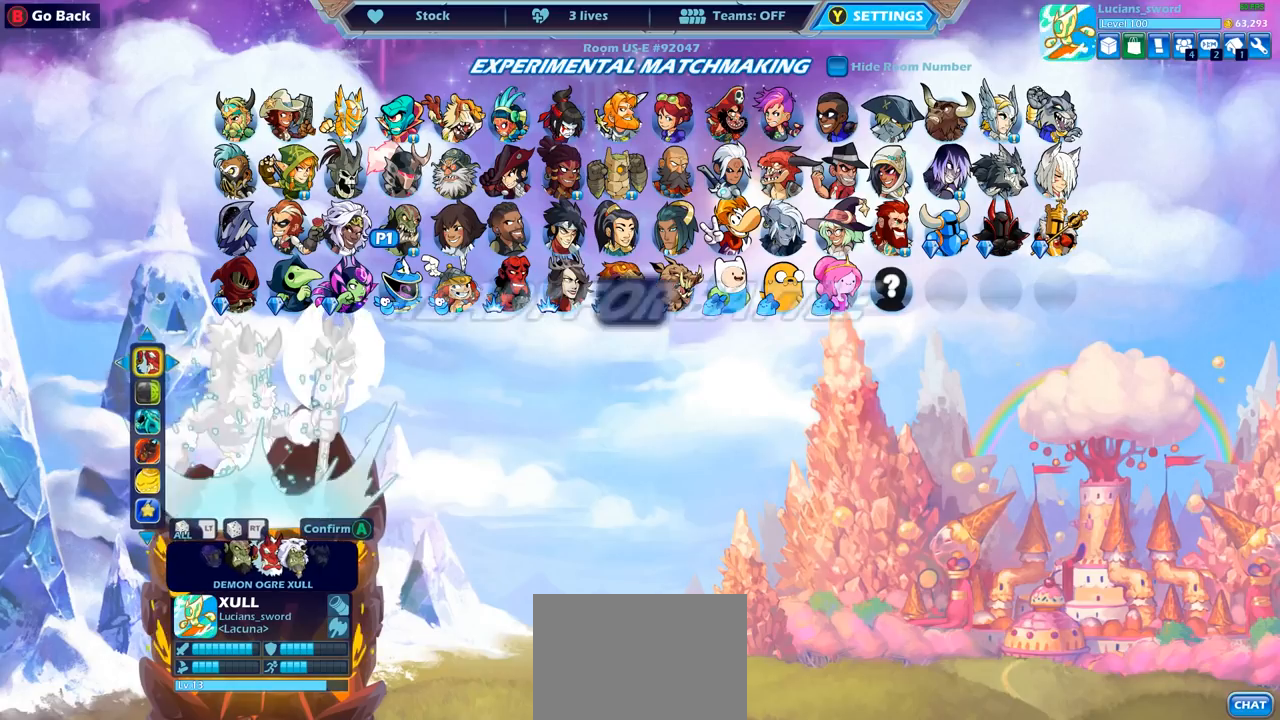
{"buttons": [], "left_stick": "center", "right_stick": "center", "events": [[100, "CROSS", "up"]]}
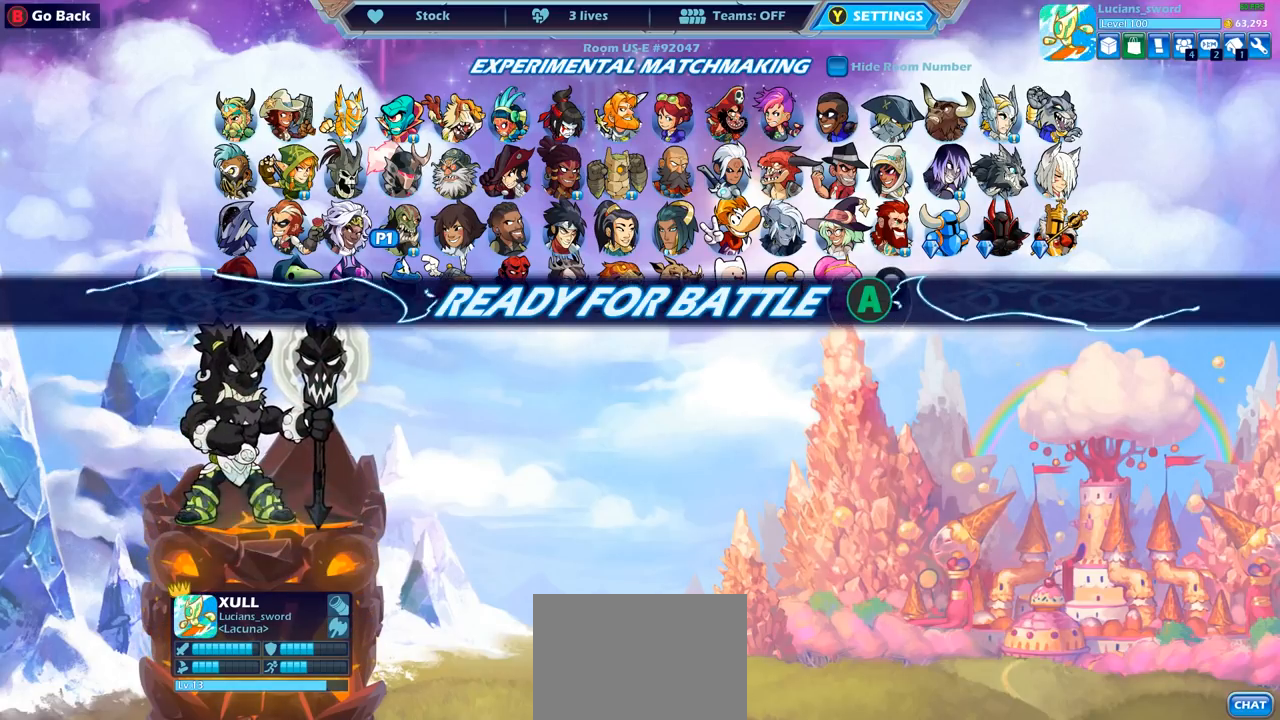
{"buttons": [], "left_stick": "center", "right_stick": "center", "events": [[83, "CROSS", "down"], [250, "CROSS", "up"]]}
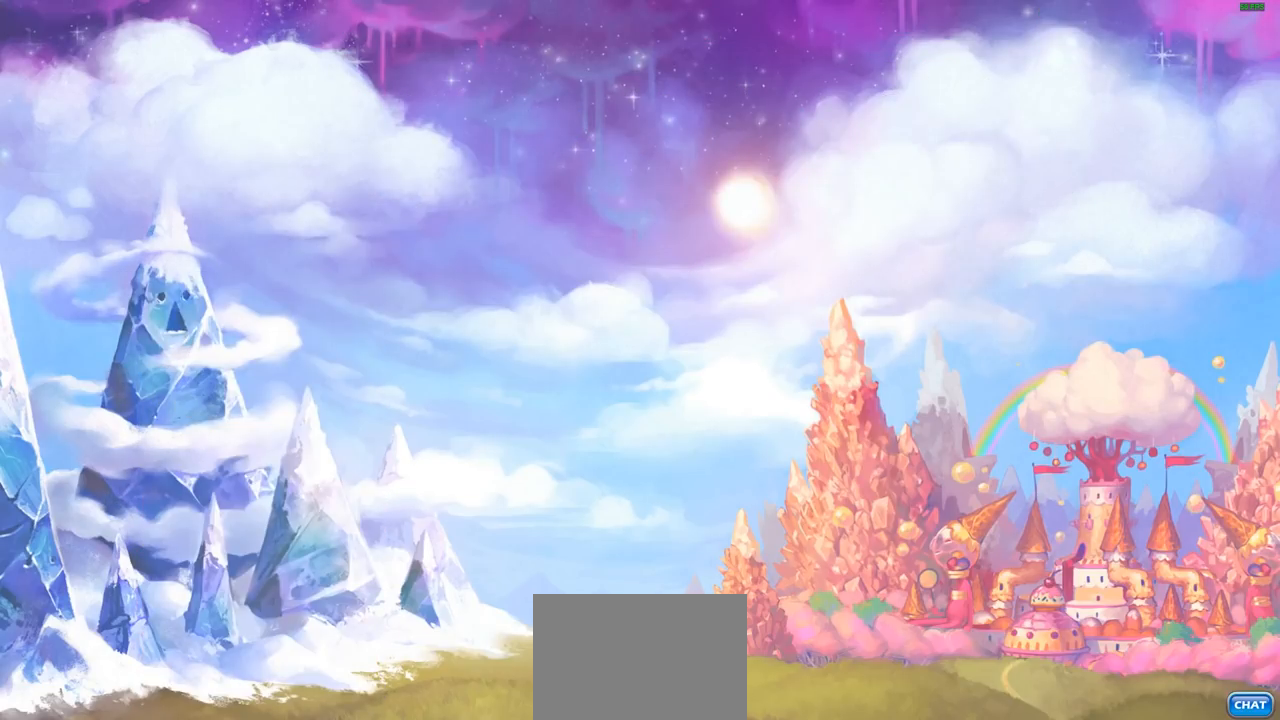
{"buttons": [], "left_stick": "center", "right_stick": "center", "events": []}
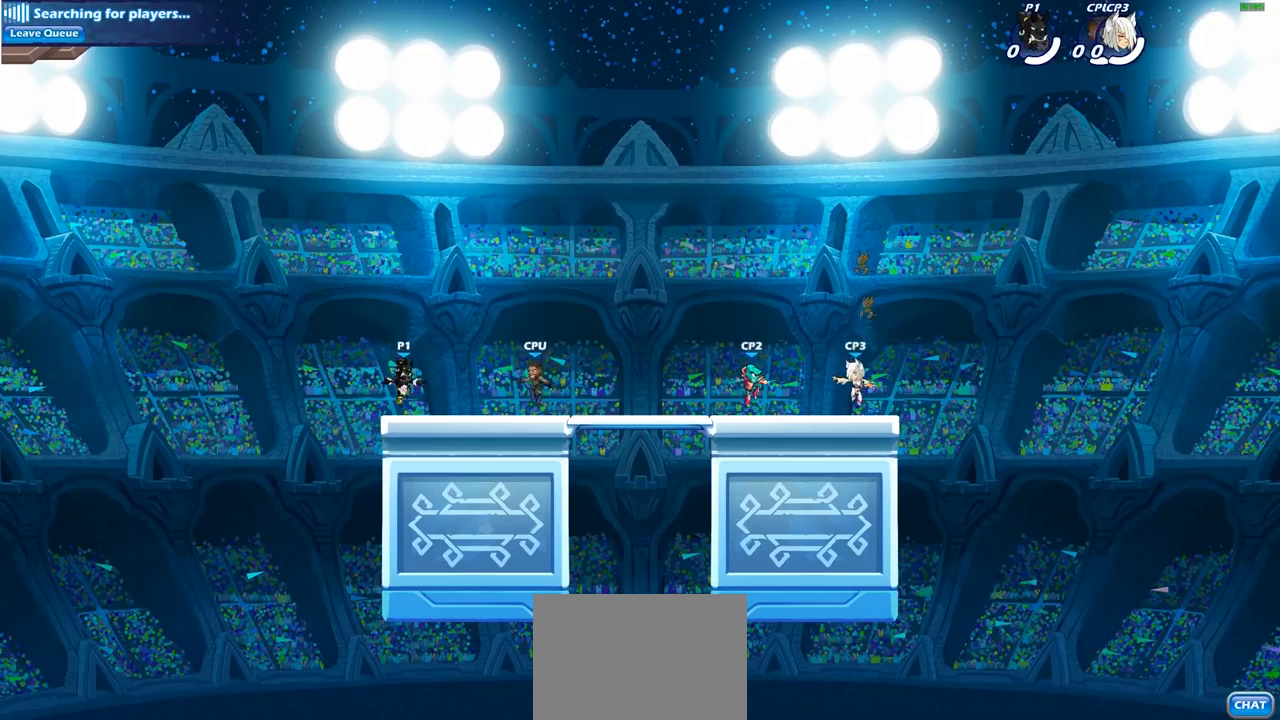
{"buttons": ["R2"], "left_stick": "up-right", "right_stick": "center", "events": [[217, "left_stick", "up-right"], [333, "R2", "down"], [350, "CROSS", "down"], [500, "CROSS", "up"]]}
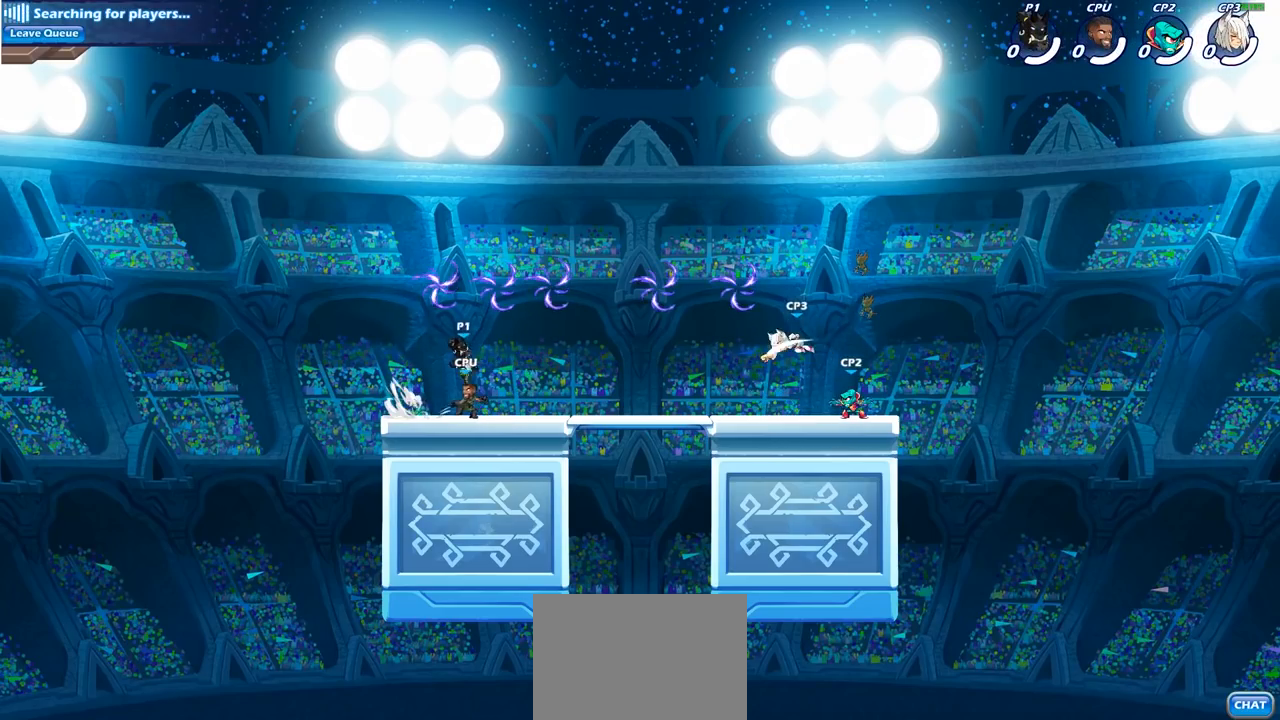
{"buttons": [], "left_stick": "down-left", "right_stick": "center", "events": [[33, "R2", "up"], [150, "CROSS", "down"], [267, "CROSS", "up"], [333, "R1", "down"], [450, "left_stick", "down-left"], [467, "R1", "up"]]}
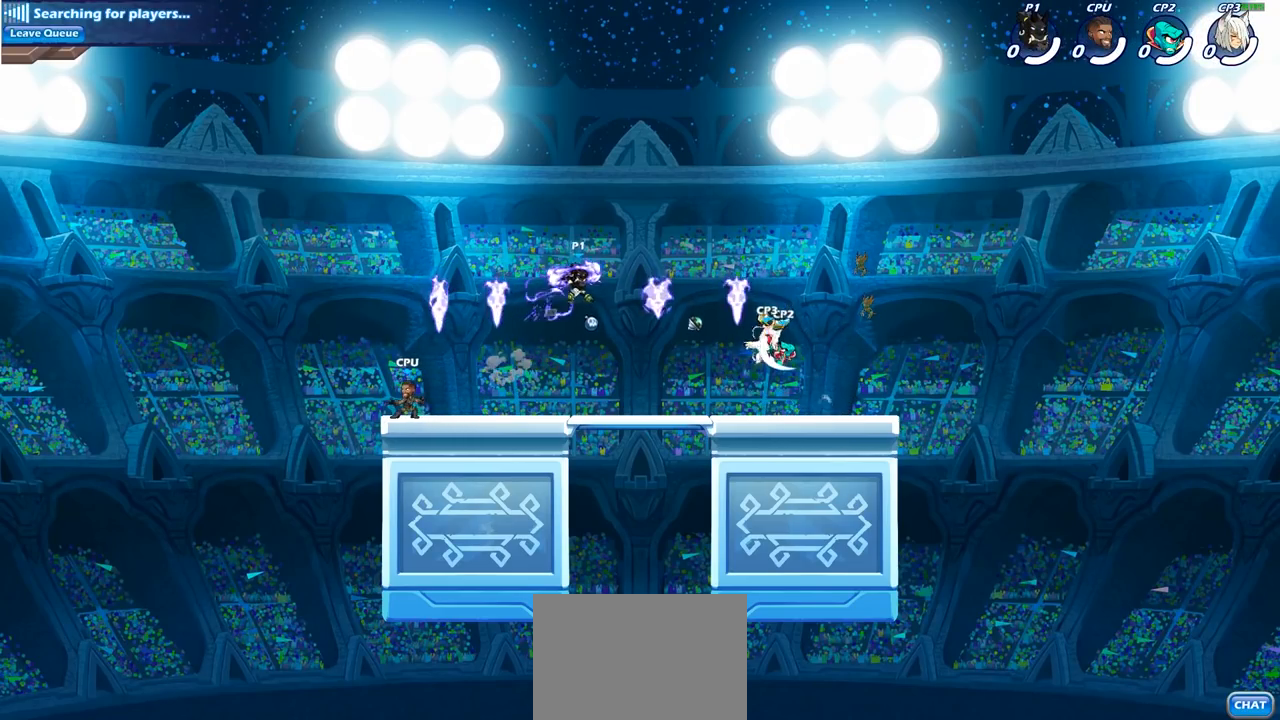
{"buttons": ["SQUARE", "R2"], "left_stick": "left", "right_stick": "center", "events": [[183, "left_stick", "left"], [350, "R2", "down"], [483, "SQUARE", "down"]]}
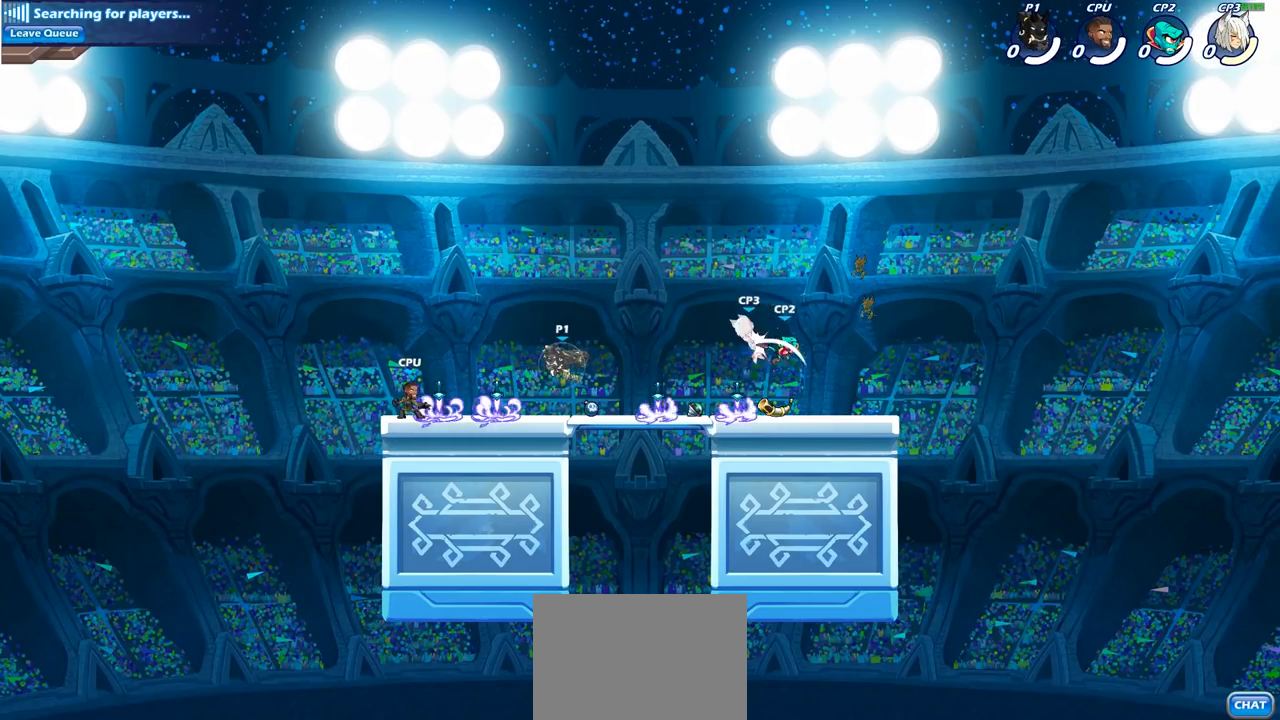
{"buttons": ["SQUARE"], "left_stick": "center", "right_stick": "center", "events": [[33, "R2", "up"], [83, "SQUARE", "up"], [83, "left_stick", "center"], [400, "SQUARE", "down"]]}
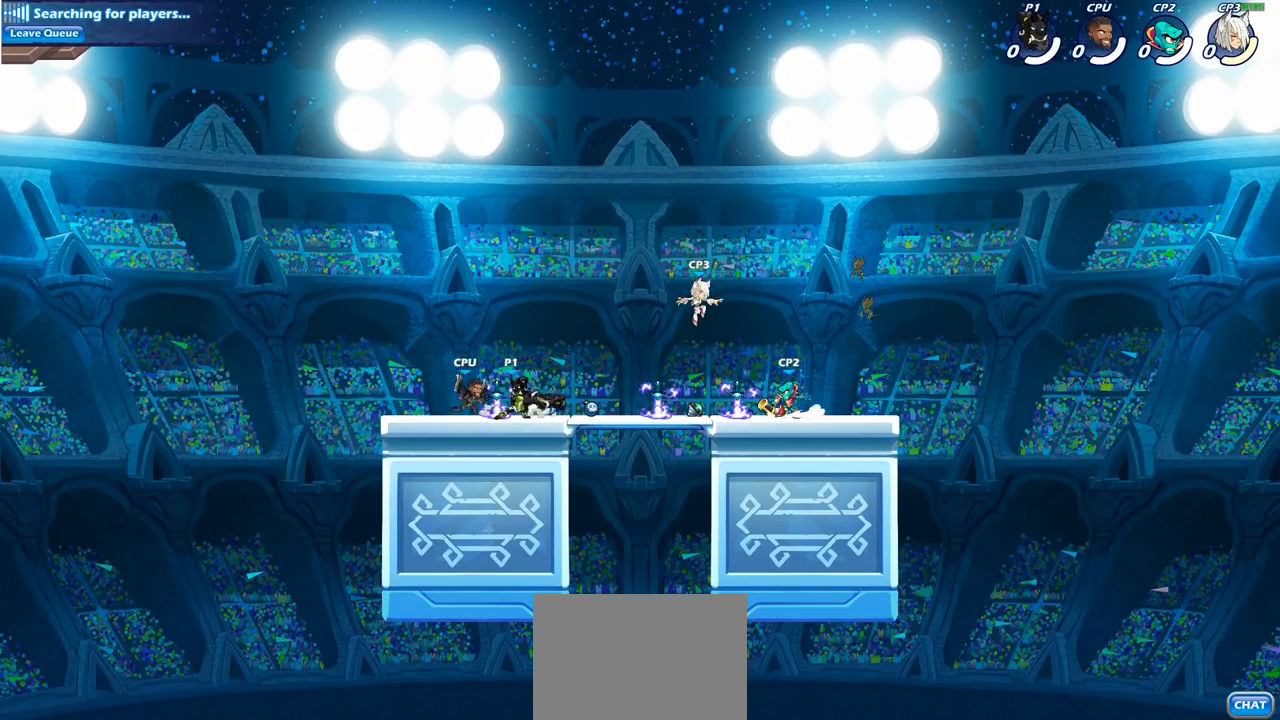
{"buttons": [], "left_stick": "center", "right_stick": "center", "events": [[17, "SQUARE", "up"], [100, "SQUARE", "down"], [217, "SQUARE", "up"], [300, "SQUARE", "down"], [433, "SQUARE", "up"]]}
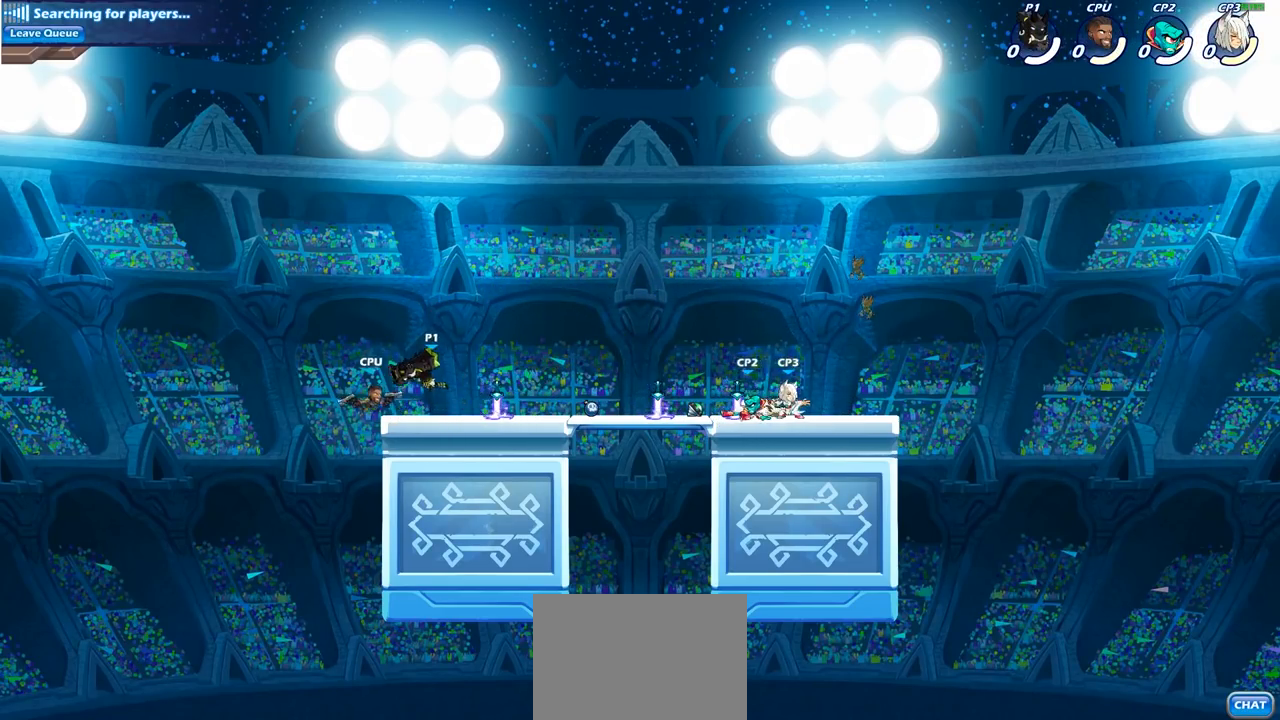
{"buttons": [], "left_stick": "center", "right_stick": "center", "events": [[233, "left_stick", "down"], [317, "SQUARE", "down"], [450, "SQUARE", "up"], [467, "left_stick", "center"]]}
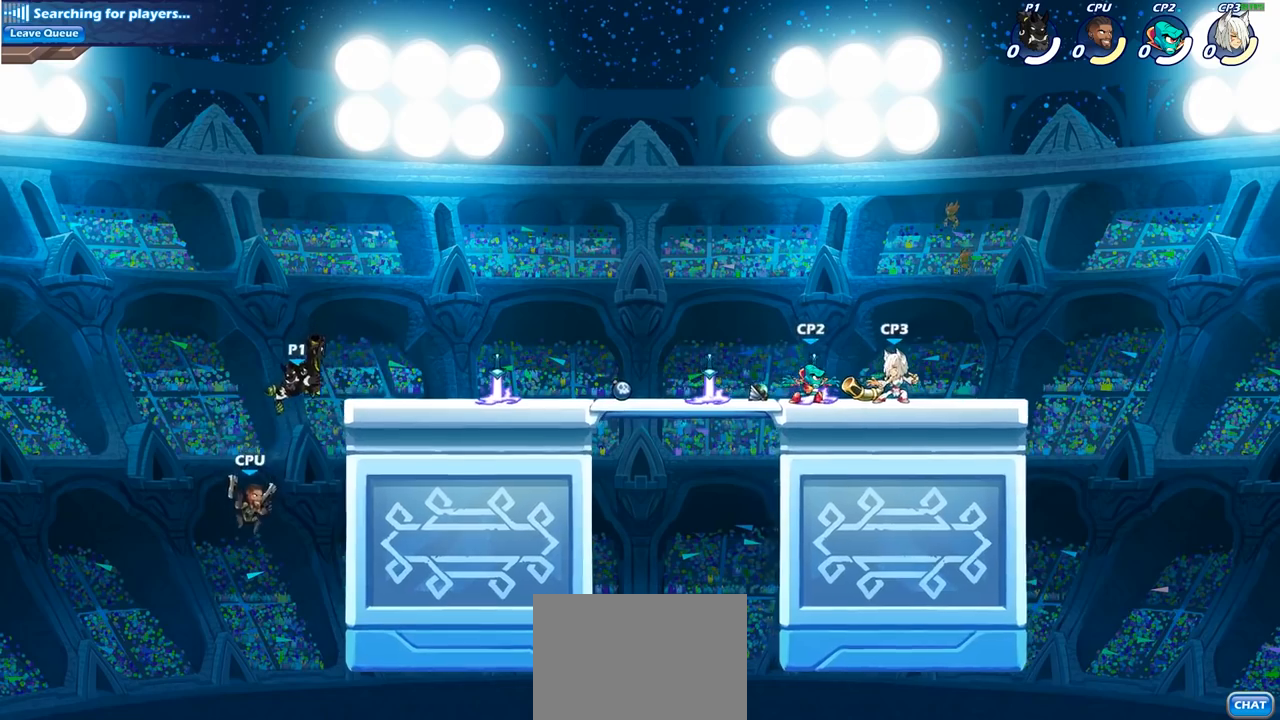
{"buttons": ["CROSS"], "left_stick": "right", "right_stick": "center", "events": [[217, "left_stick", "right"], [450, "CROSS", "down"]]}
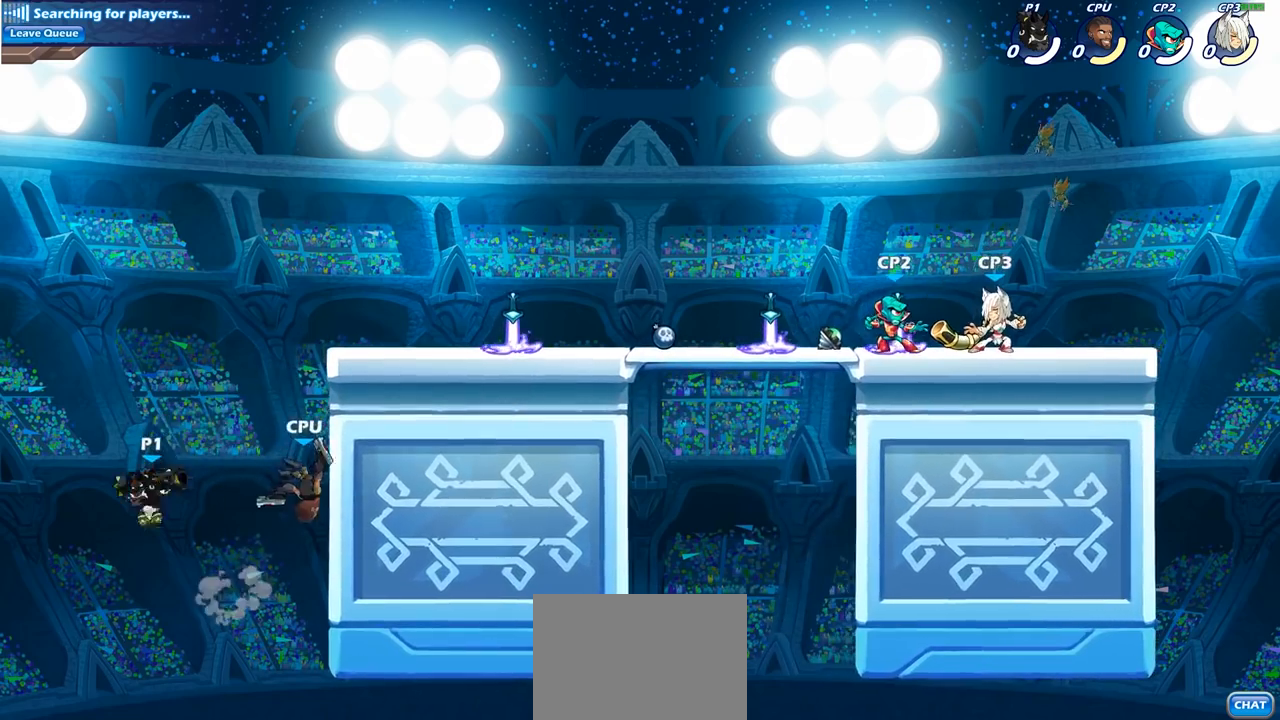
{"buttons": [], "left_stick": "center", "right_stick": "center", "events": [[83, "SQUARE", "down"], [200, "CROSS", "up"], [267, "SQUARE", "up"], [417, "left_stick", "center"]]}
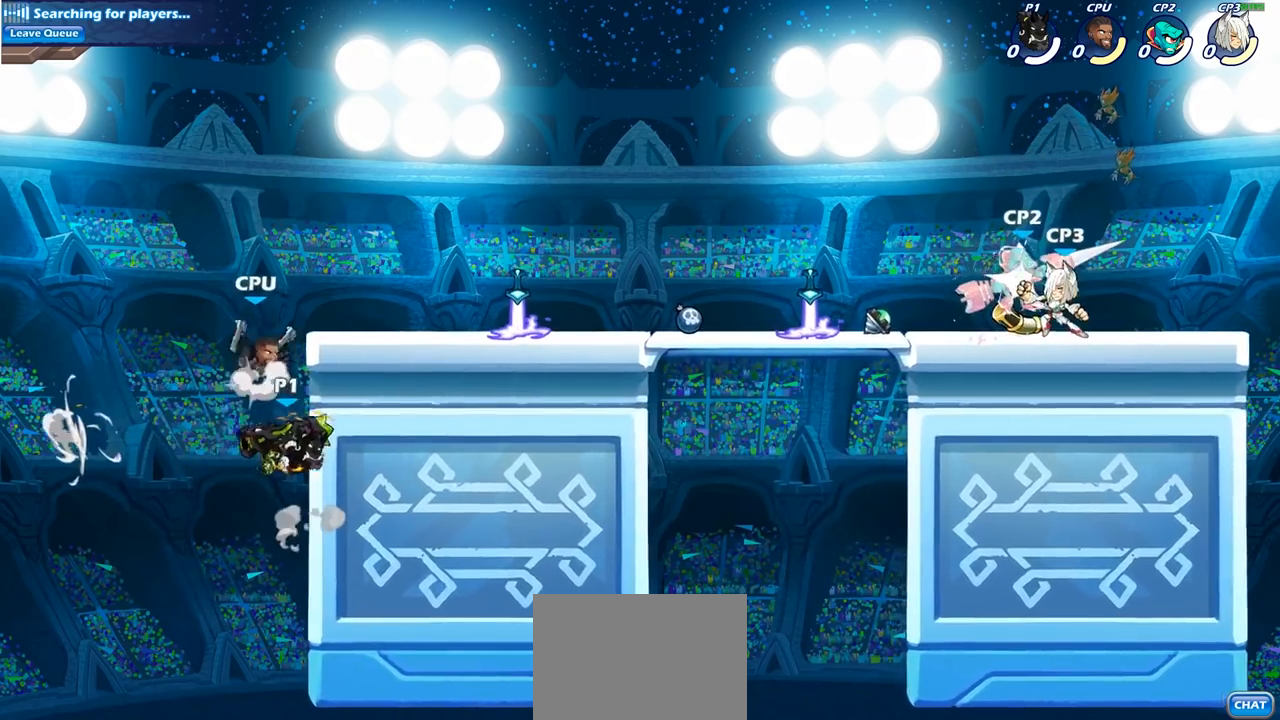
{"buttons": [], "left_stick": "up-right", "right_stick": "center", "events": [[83, "left_stick", "left"], [217, "CROSS", "down"], [250, "left_stick", "up-right"], [333, "CIRCLE", "down"], [333, "CROSS", "up"], [483, "CIRCLE", "up"]]}
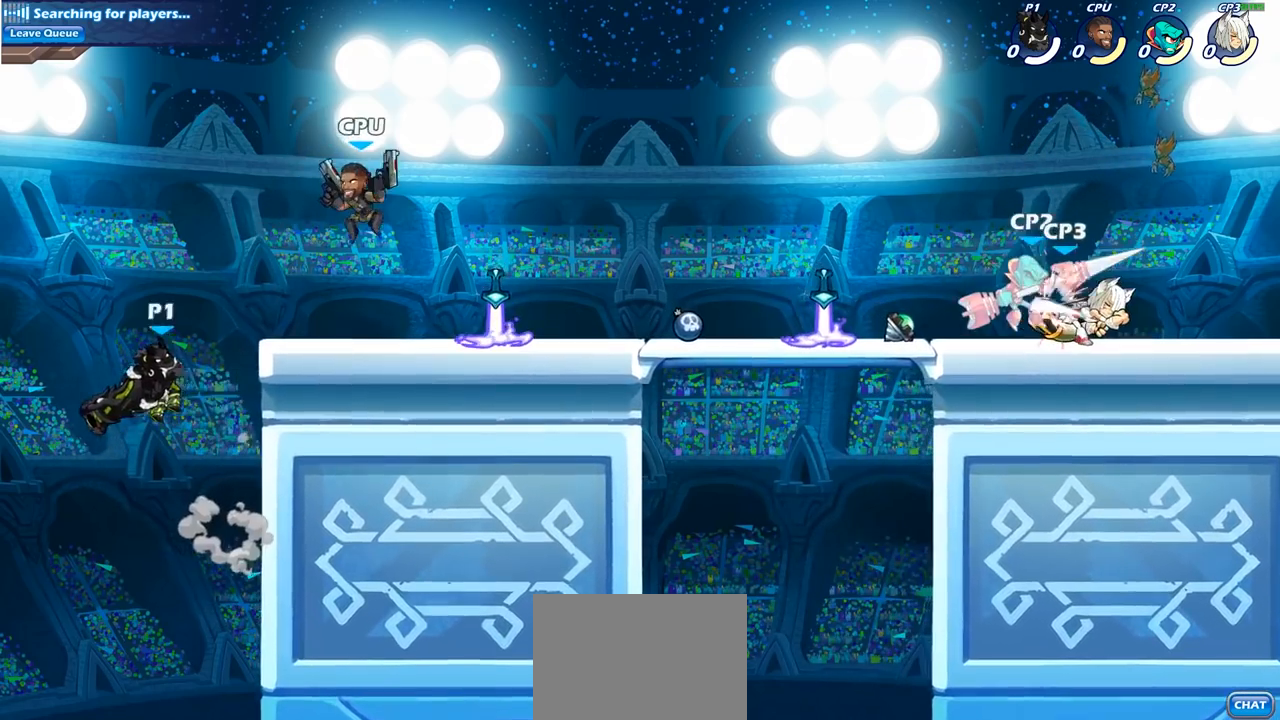
{"buttons": [], "left_stick": "down-right", "right_stick": "center", "events": [[500, "left_stick", "down-right"]]}
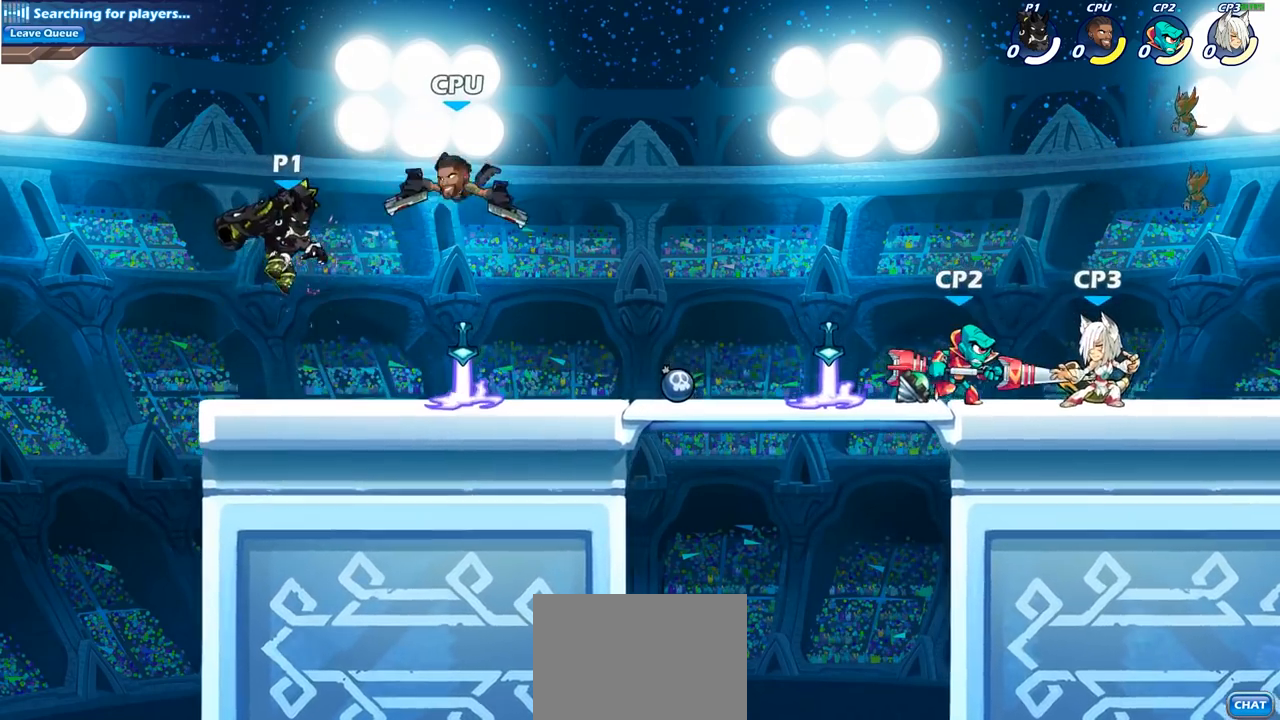
{"buttons": [], "left_stick": "center", "right_stick": "center", "events": [[167, "left_stick", "center"], [200, "R2", "down"], [267, "left_stick", "down"], [300, "SQUARE", "down"], [333, "R2", "up"], [433, "SQUARE", "up"], [433, "left_stick", "center"]]}
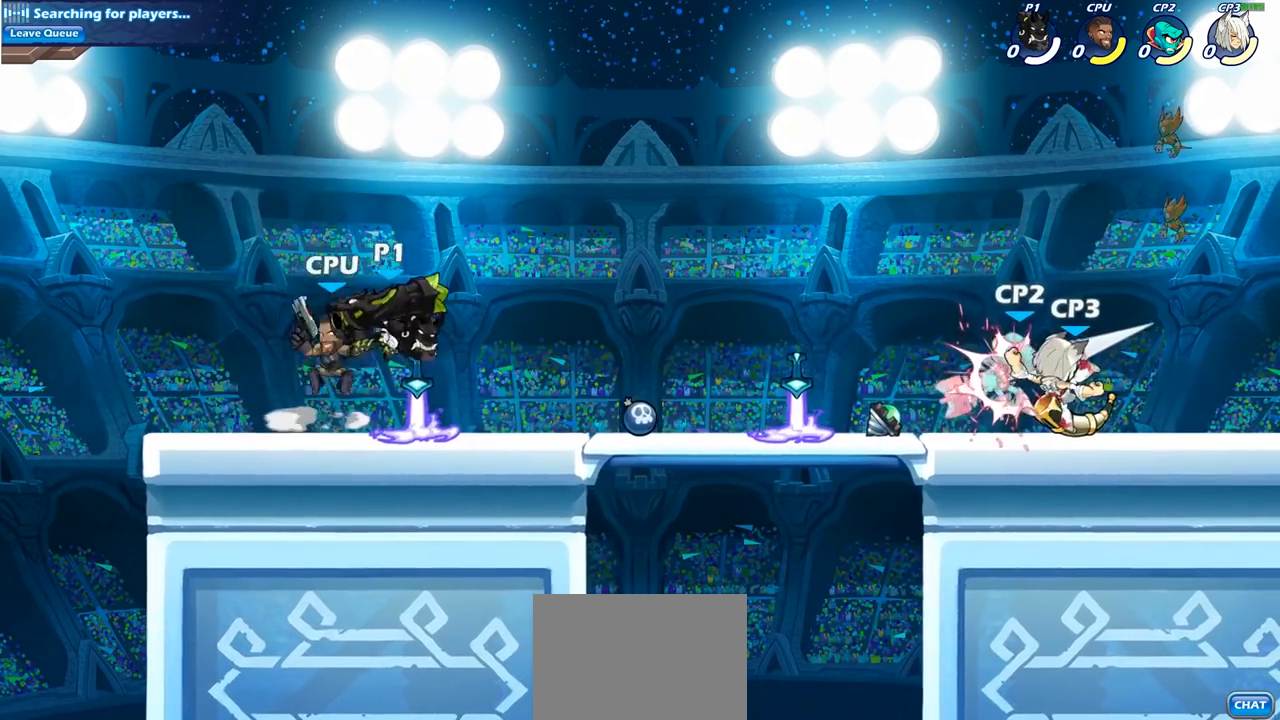
{"buttons": ["SQUARE"], "left_stick": "center", "right_stick": "center", "events": [[283, "left_stick", "left"], [433, "SQUARE", "down"], [450, "left_stick", "center"]]}